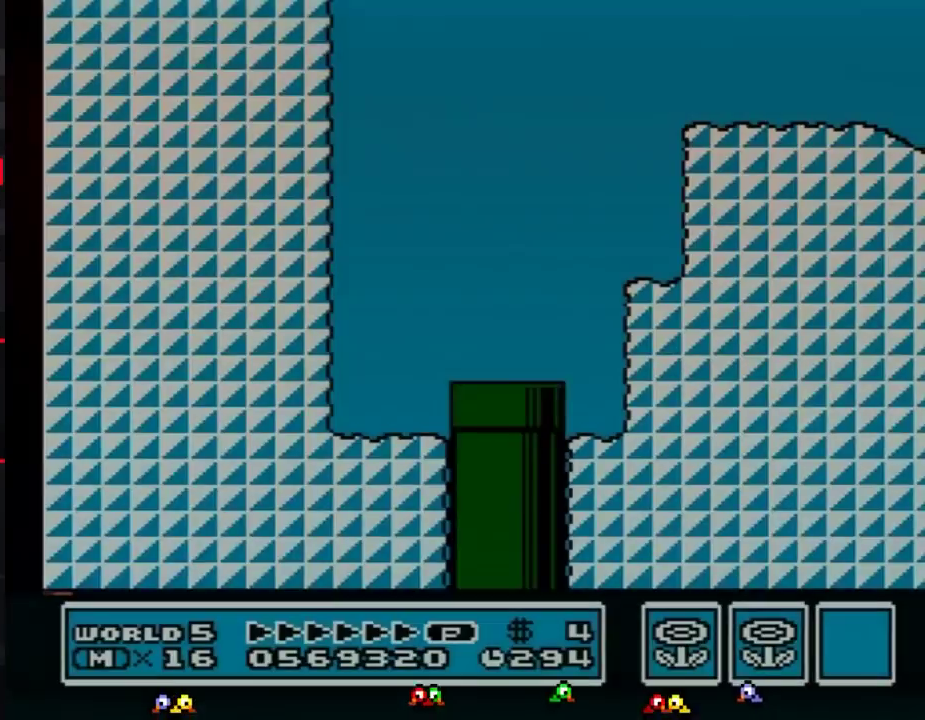
Gameplay with a controller (Nintendo layout); each line is a JSON object with the inputs held at the frame after it. "events" lists button and stick changes between this image and that frame as [ms after this image, input, new state], when the widget could be followed in between. Not read: L3 R3.
{"buttons": ["B", "DPAD_RIGHT"], "events": [[167, "B", "down"], [434, "DPAD_RIGHT", "down"]]}
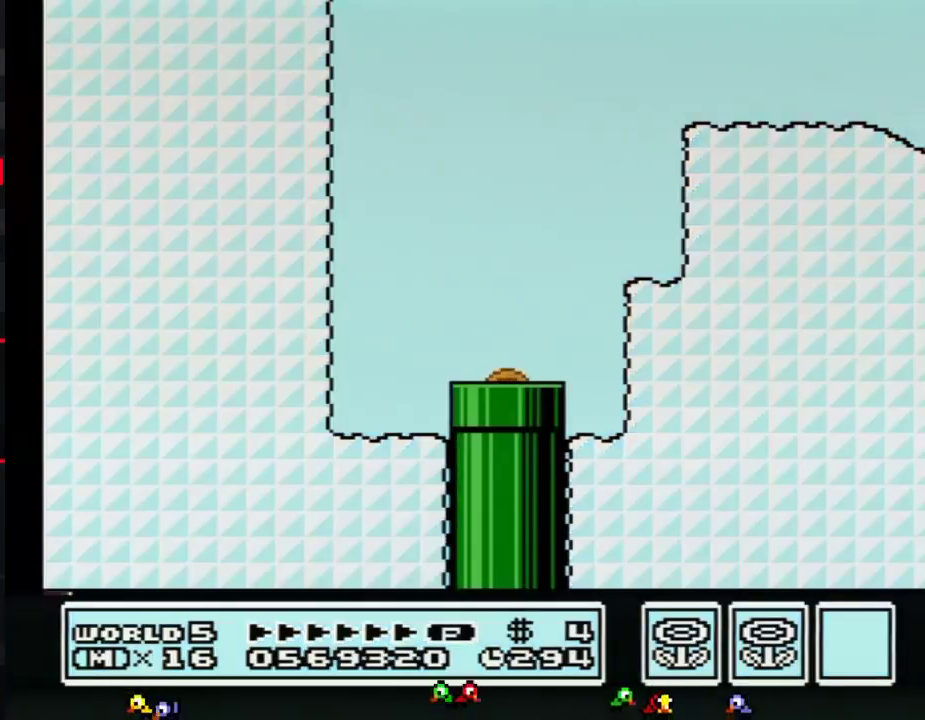
{"buttons": ["B", "DPAD_RIGHT"], "events": []}
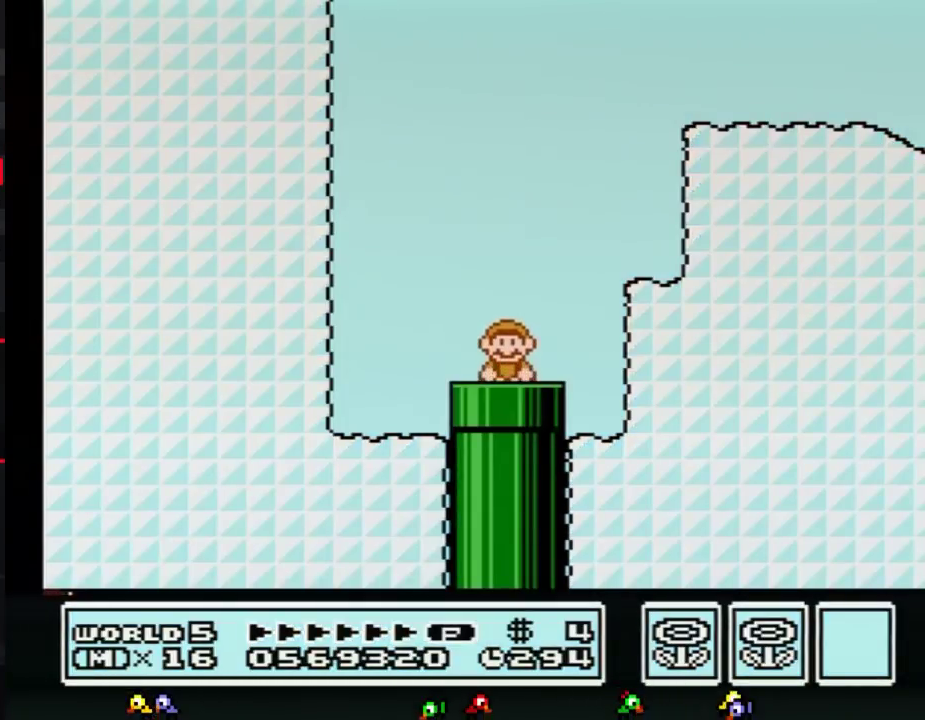
{"buttons": ["B", "DPAD_RIGHT"], "events": []}
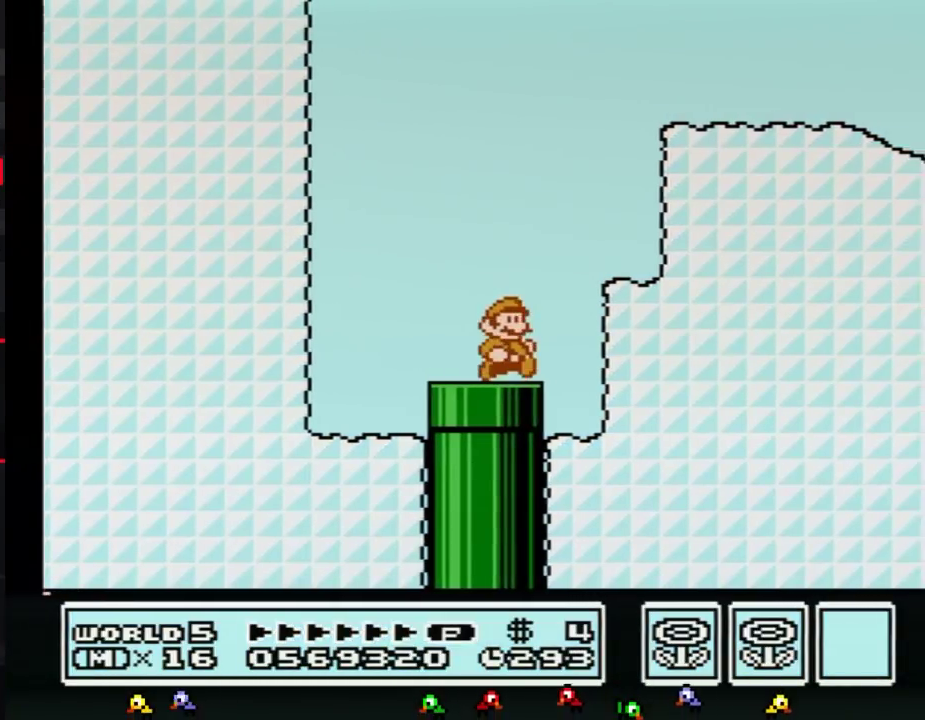
{"buttons": ["A", "B", "DPAD_RIGHT"], "events": [[167, "A", "down"], [200, "DPAD_LEFT", "down"], [200, "DPAD_RIGHT", "up"], [283, "DPAD_LEFT", "up"], [283, "DPAD_RIGHT", "down"]]}
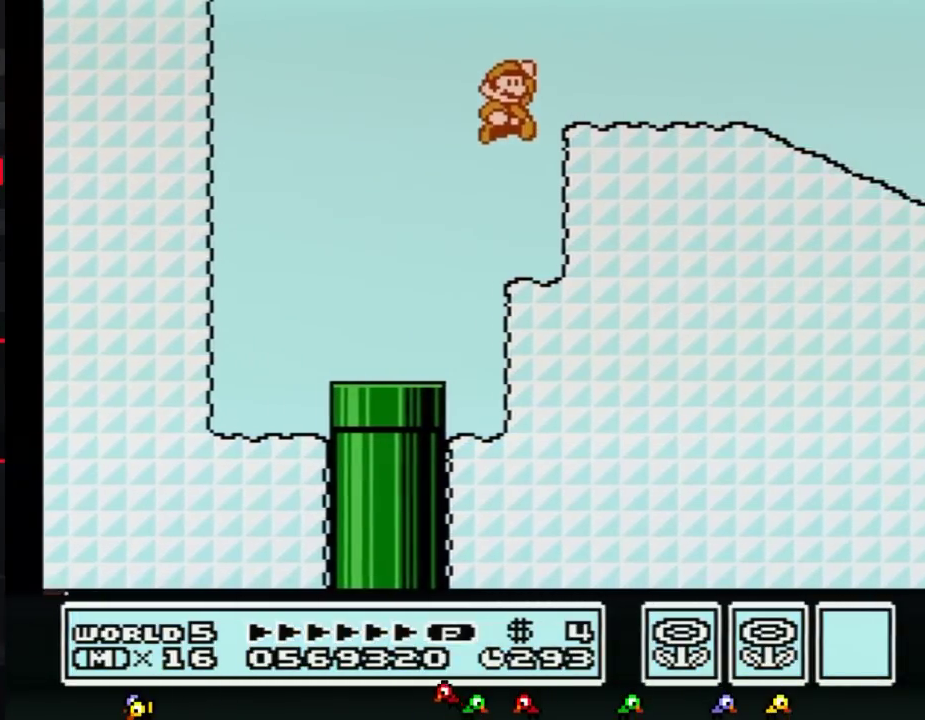
{"buttons": ["B", "DPAD_RIGHT"], "events": [[184, "A", "up"]]}
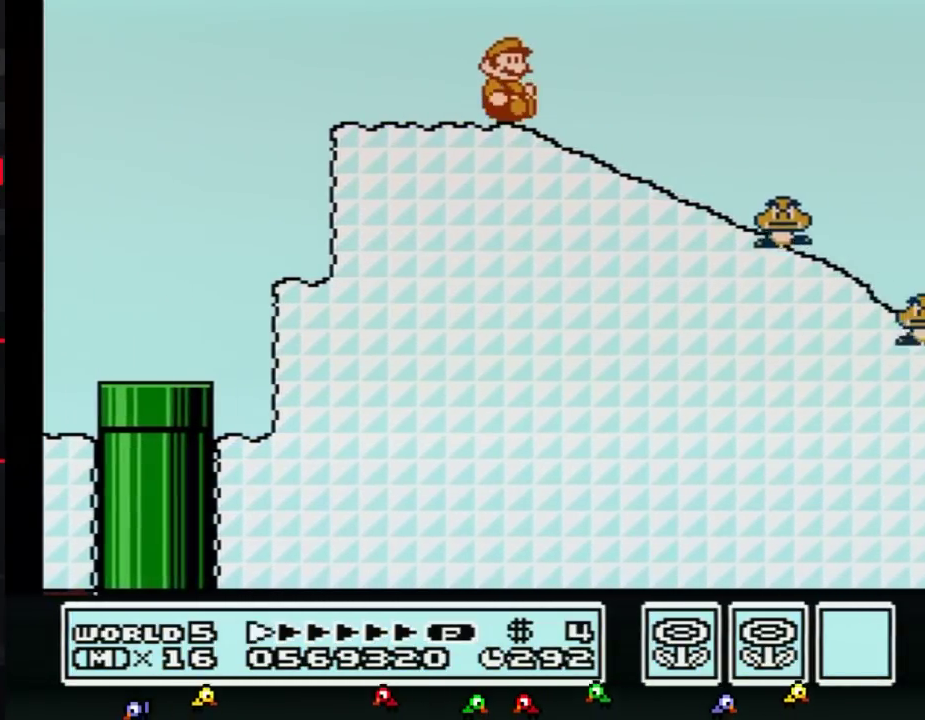
{"buttons": ["B", "DPAD_DOWN"], "events": [[33, "DPAD_DOWN", "down"], [33, "DPAD_RIGHT", "up"]]}
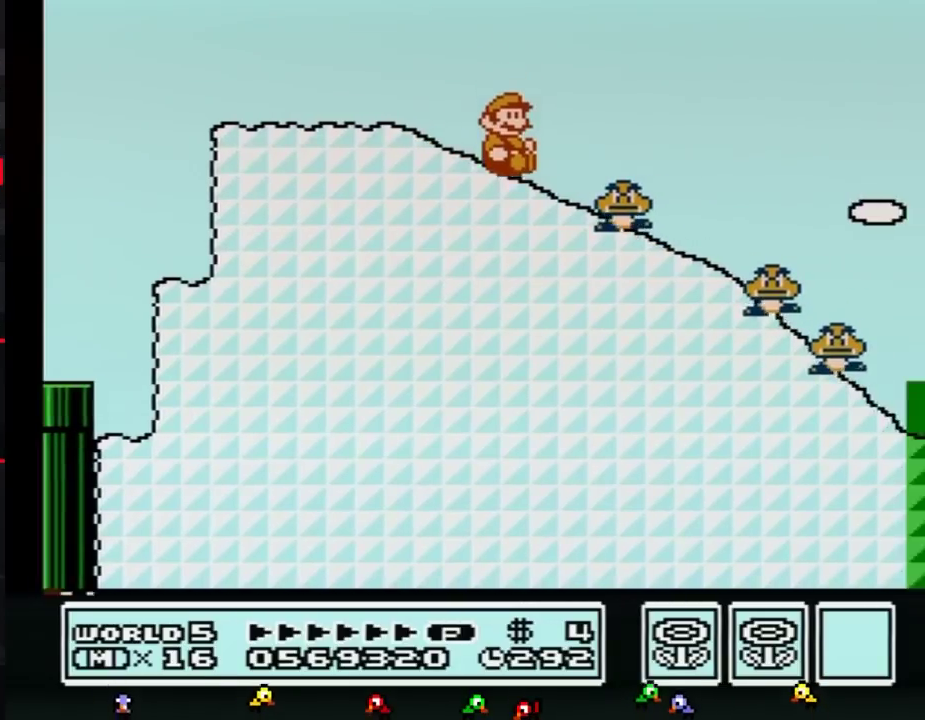
{"buttons": ["B", "DPAD_DOWN"], "events": []}
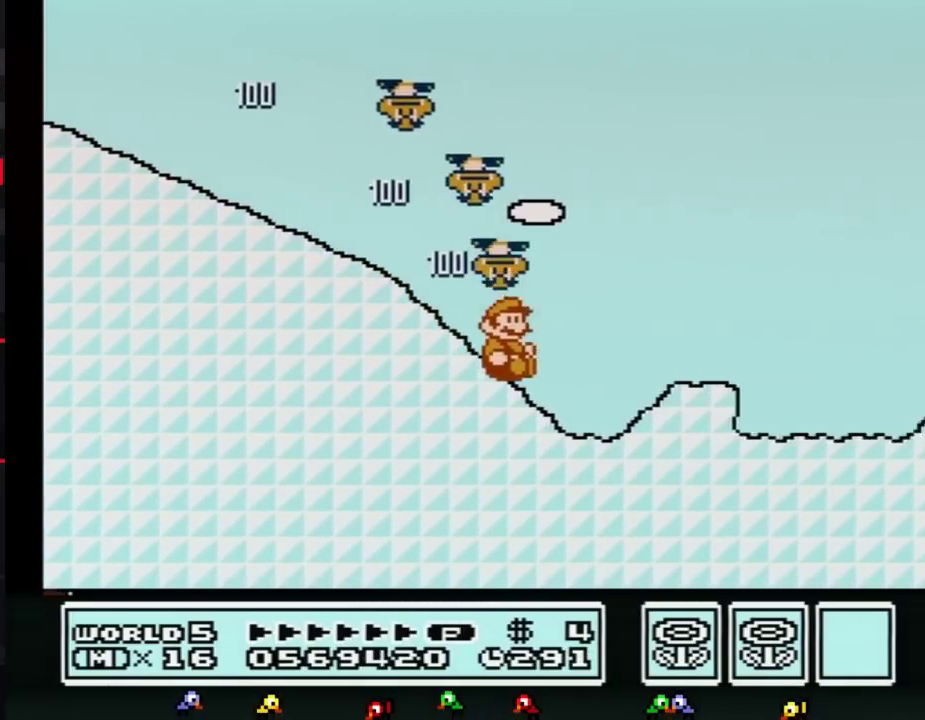
{"buttons": ["A", "B"], "events": [[116, "A", "down"], [150, "DPAD_DOWN", "up"]]}
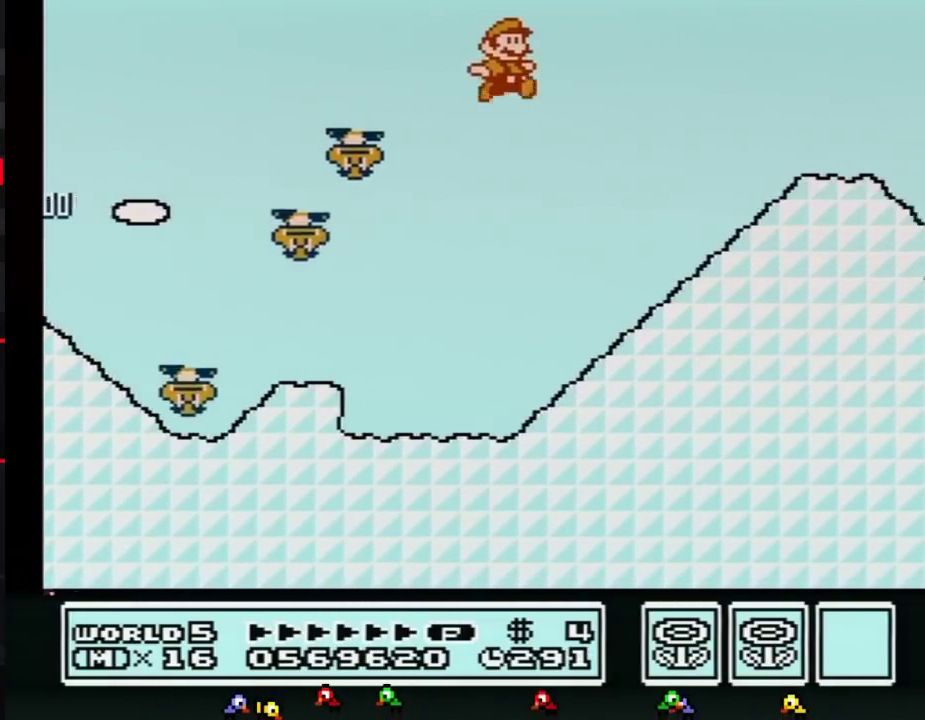
{"buttons": ["B"], "events": [[117, "A", "up"]]}
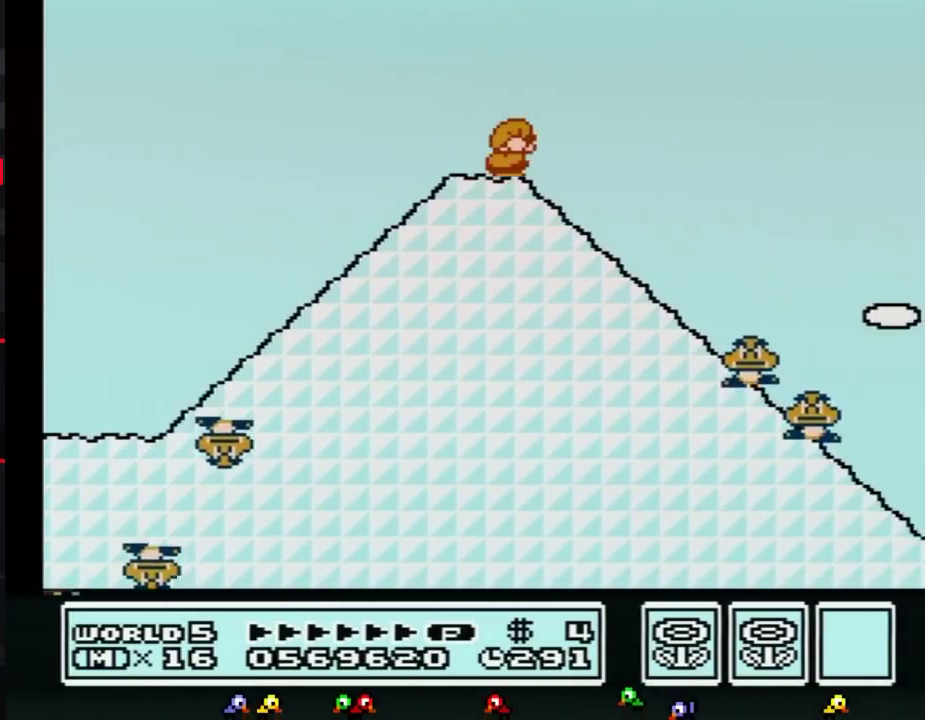
{"buttons": ["B", "DPAD_DOWN"], "events": [[83, "DPAD_DOWN", "down"]]}
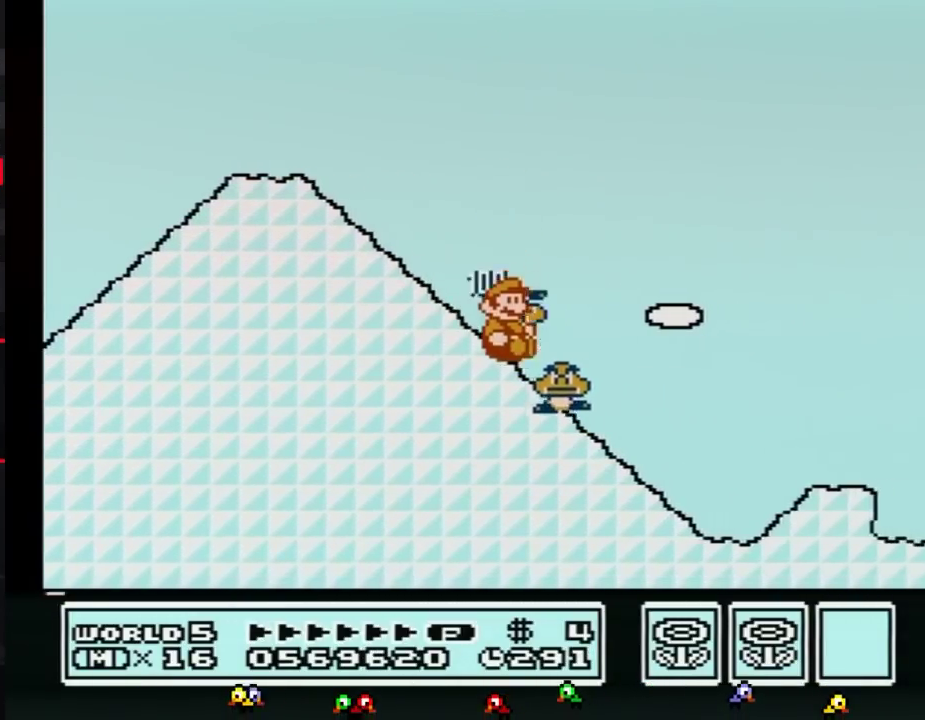
{"buttons": ["A", "B"], "events": [[167, "A", "down"], [234, "DPAD_DOWN", "up"]]}
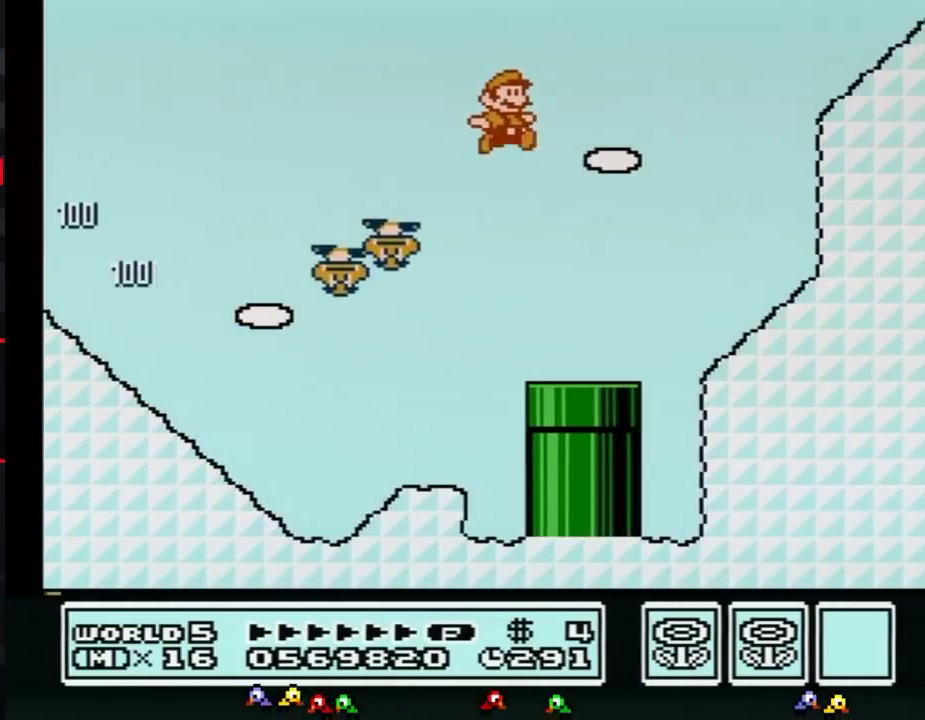
{"buttons": ["B"], "events": [[350, "A", "up"]]}
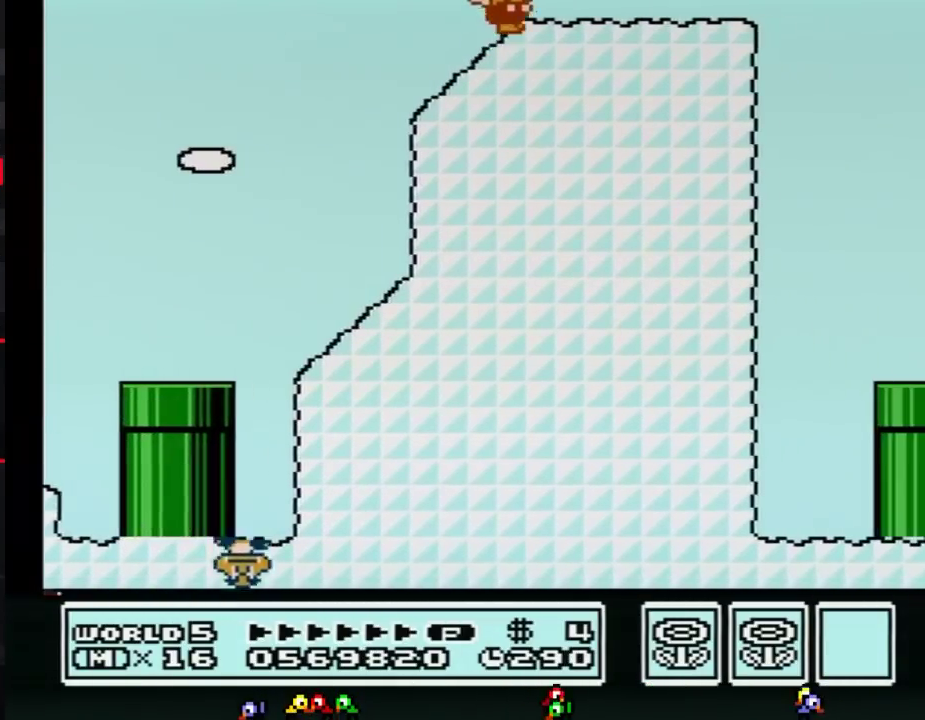
{"buttons": ["A", "B"], "events": [[17, "A", "down"]]}
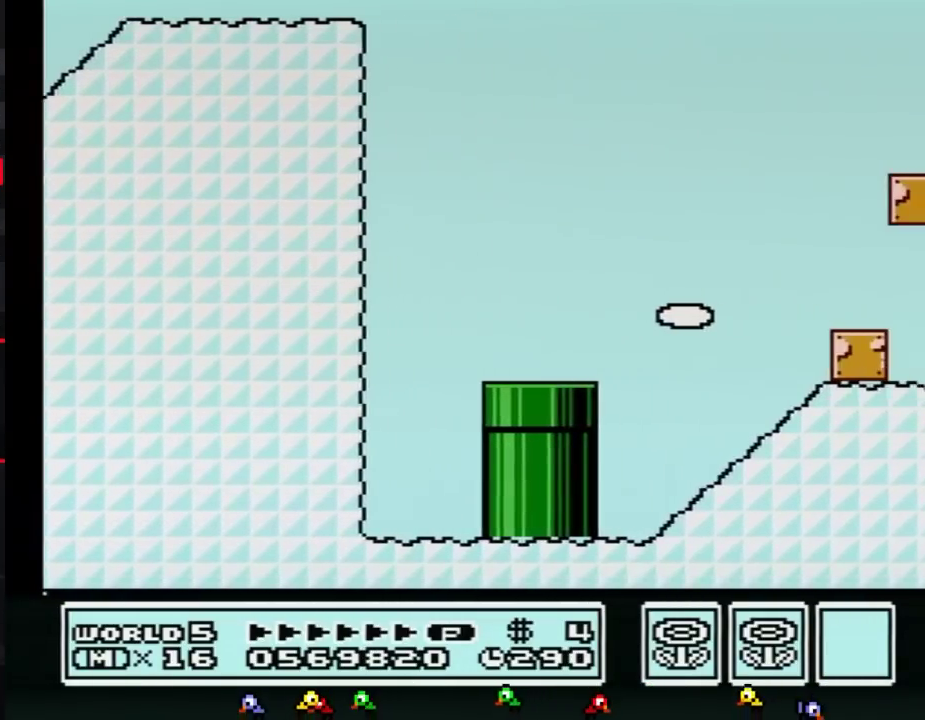
{"buttons": ["B"], "events": [[16, "A", "up"]]}
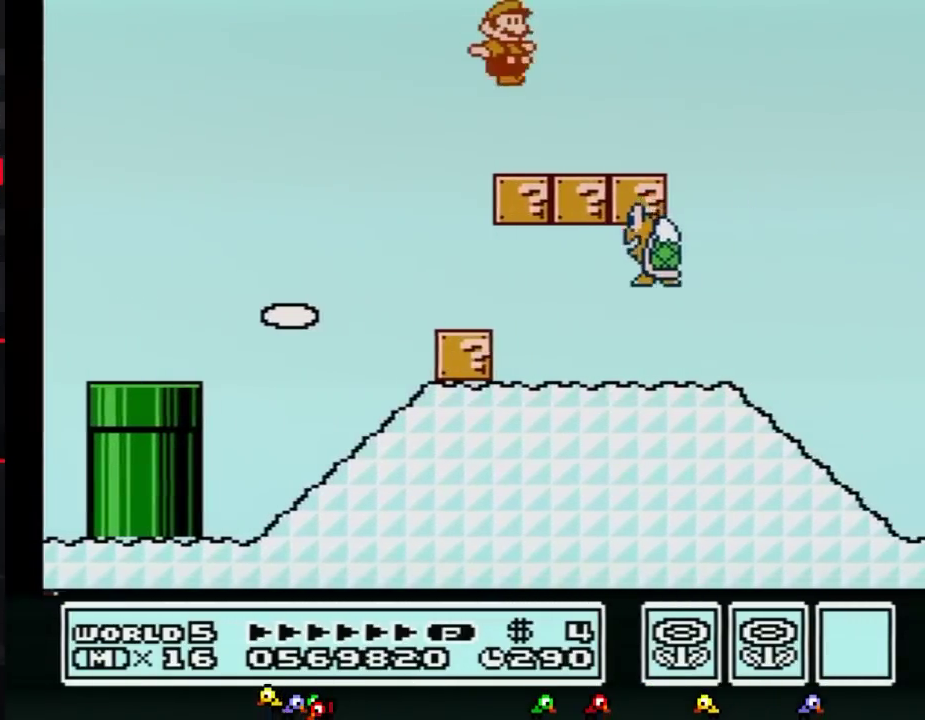
{"buttons": ["B"], "events": [[234, "A", "down"], [351, "A", "up"]]}
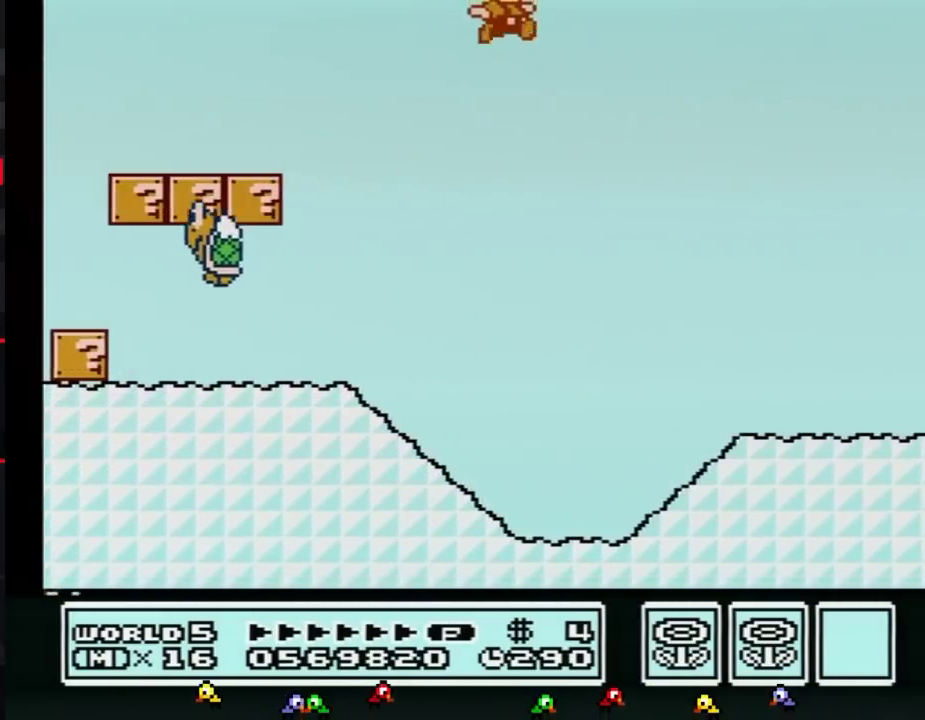
{"buttons": [], "events": [[100, "B", "up"], [350, "B", "down"], [417, "B", "up"]]}
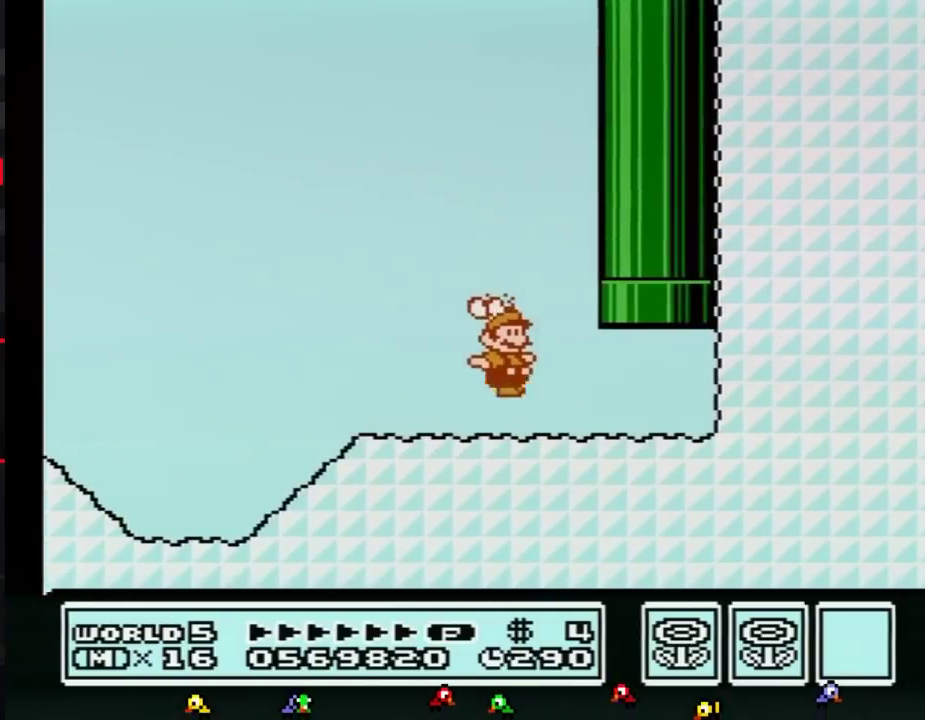
{"buttons": [], "events": [[17, "B", "down"], [200, "DPAD_UP", "down"], [267, "A", "down"], [384, "DPAD_UP", "up"], [417, "A", "up"], [417, "B", "up"]]}
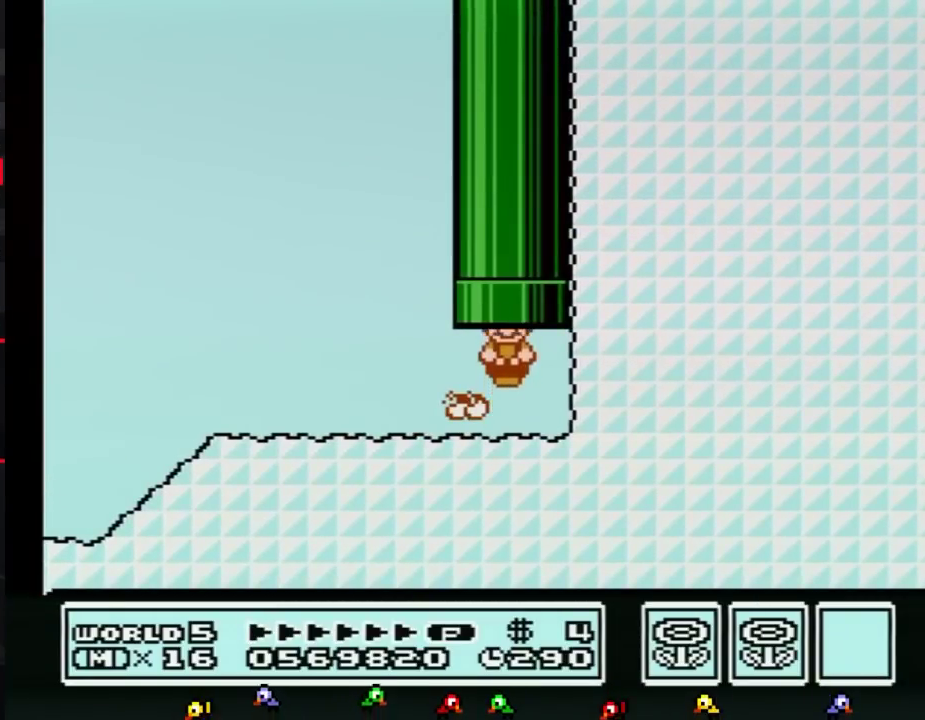
{"buttons": [], "events": []}
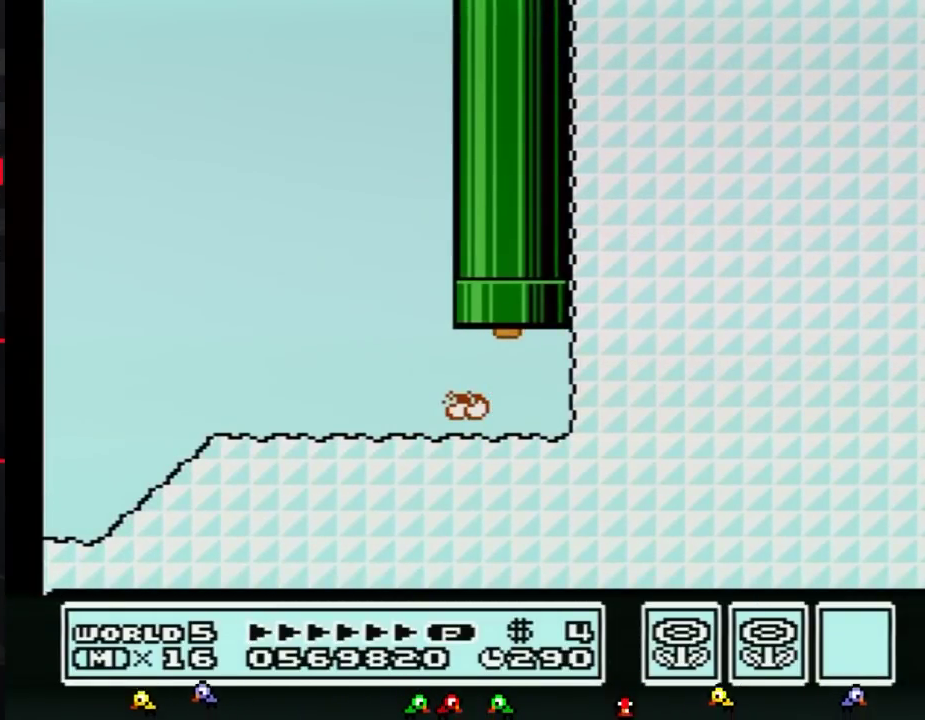
{"buttons": [], "events": []}
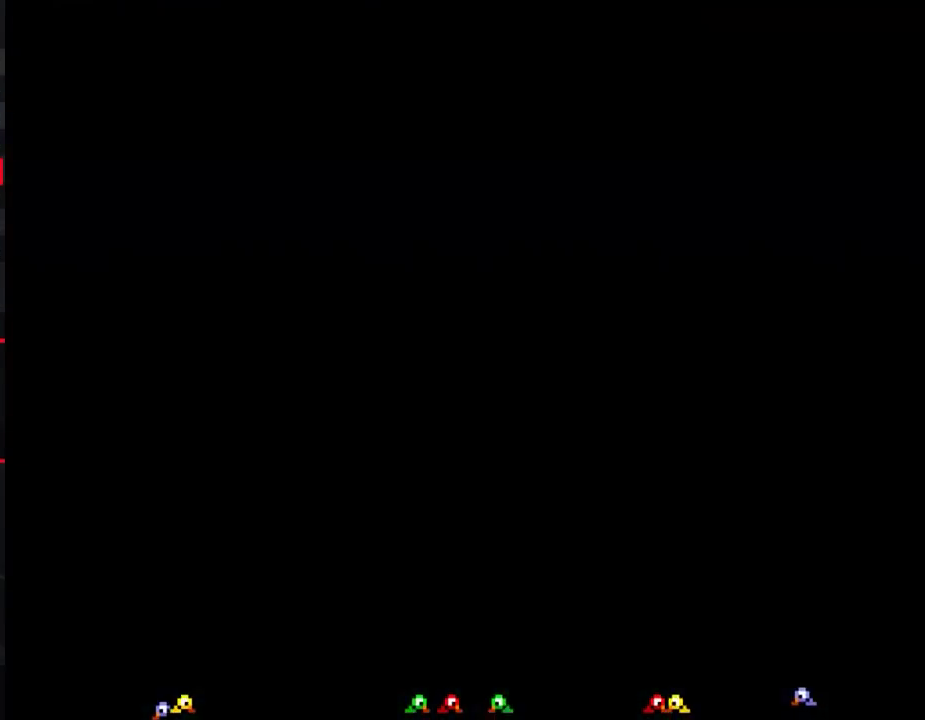
{"buttons": ["B"], "events": [[267, "B", "down"]]}
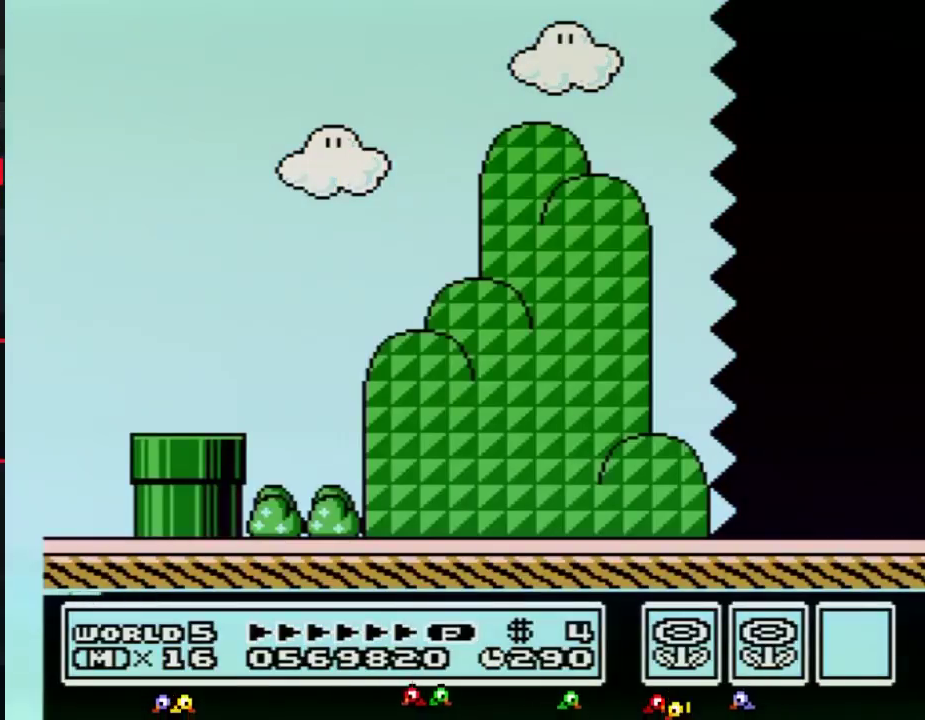
{"buttons": ["B", "DPAD_RIGHT"], "events": [[34, "DPAD_RIGHT", "down"]]}
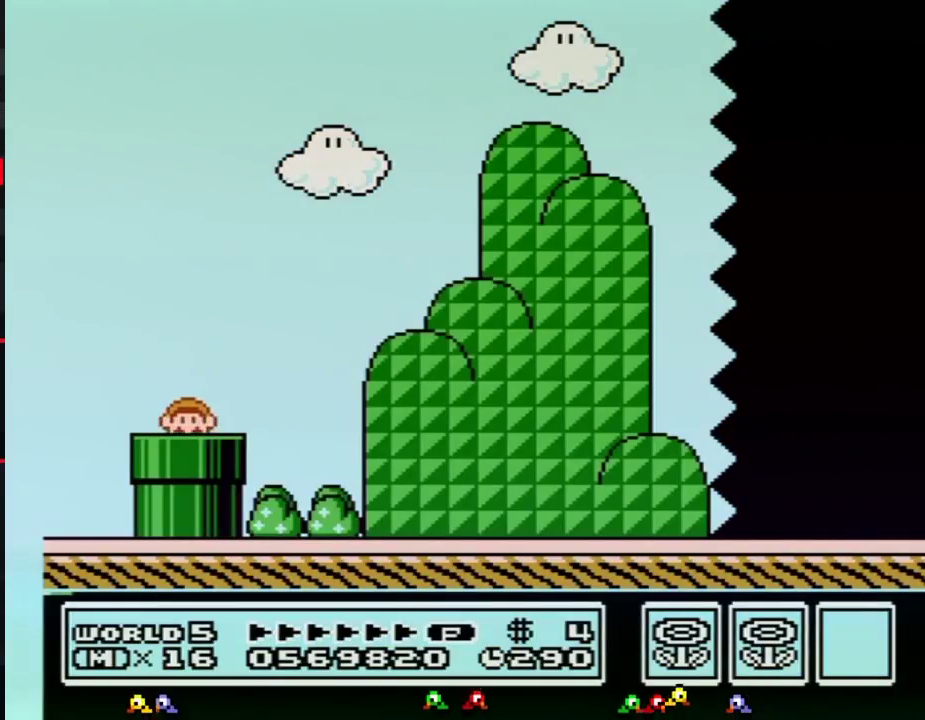
{"buttons": ["B", "DPAD_RIGHT"], "events": []}
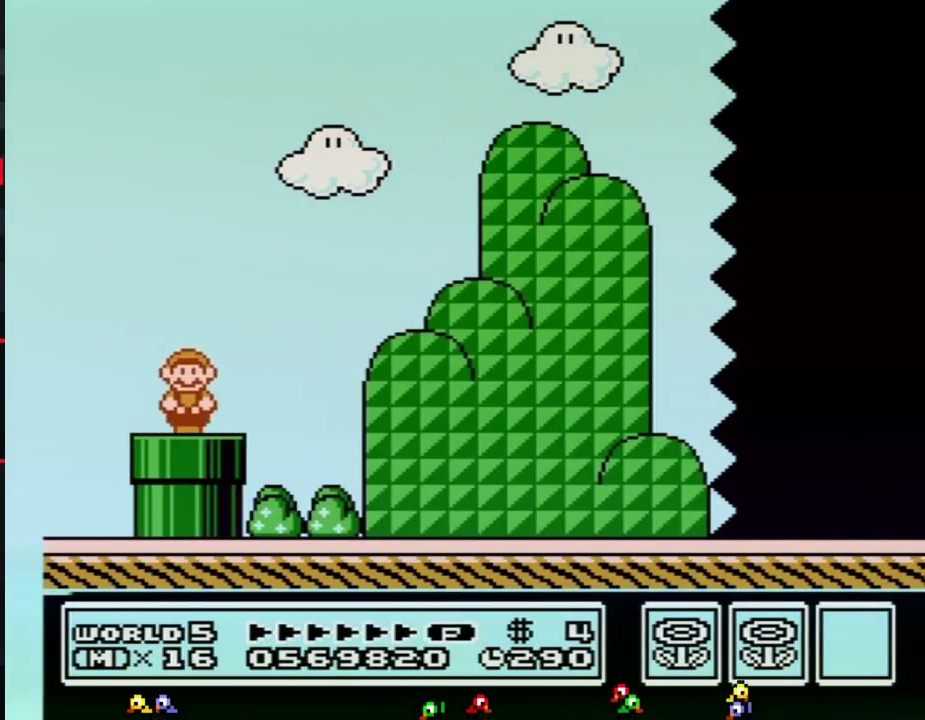
{"buttons": ["B", "DPAD_RIGHT"], "events": [[200, "A", "down"], [250, "A", "up"]]}
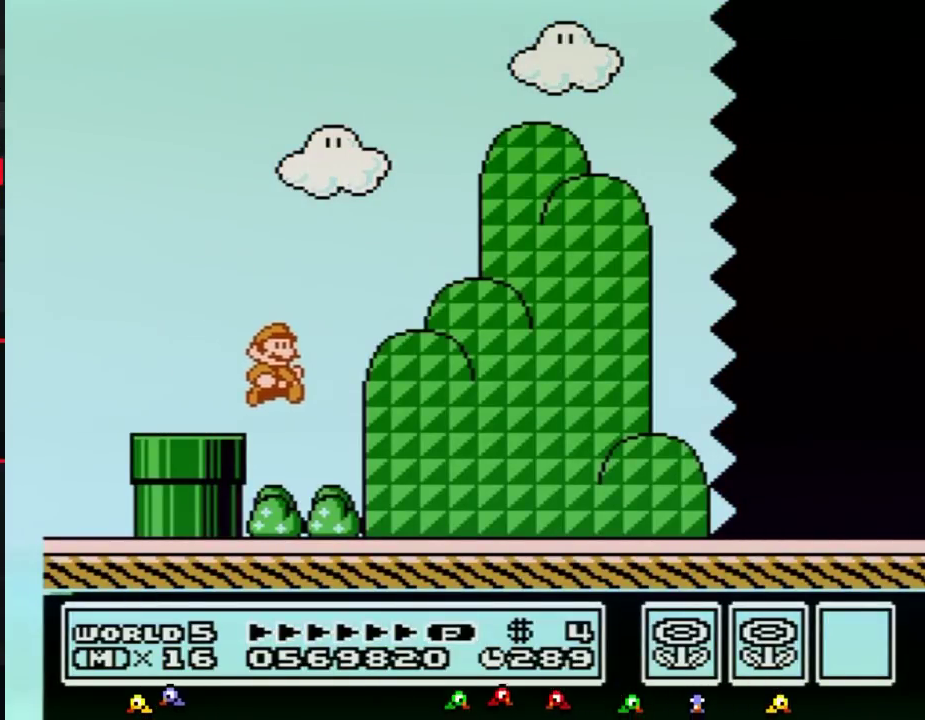
{"buttons": ["B", "DPAD_RIGHT"], "events": []}
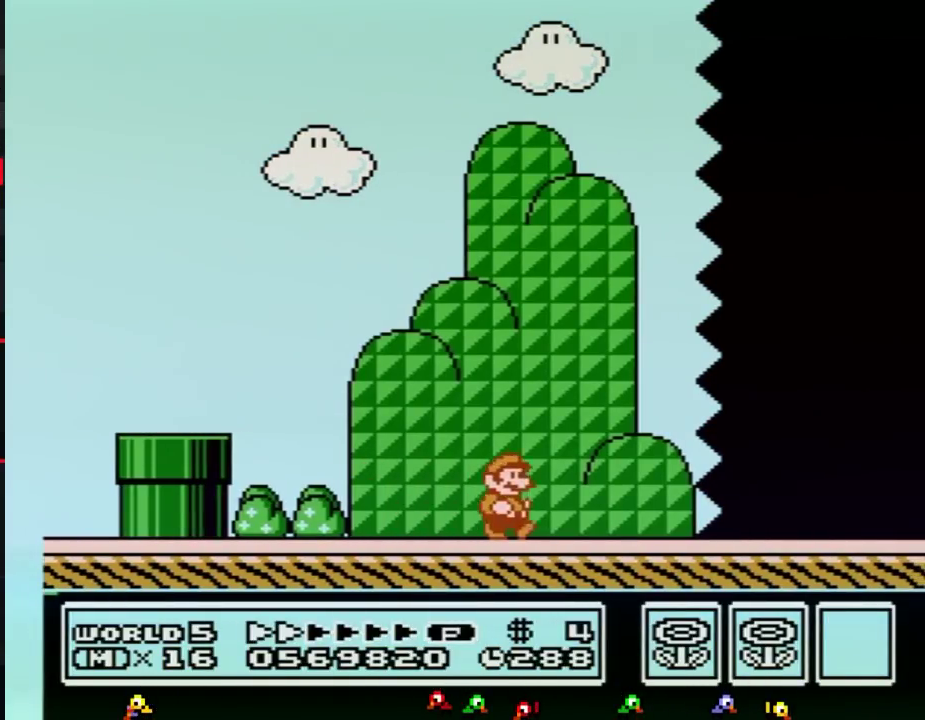
{"buttons": ["B", "DPAD_RIGHT"], "events": []}
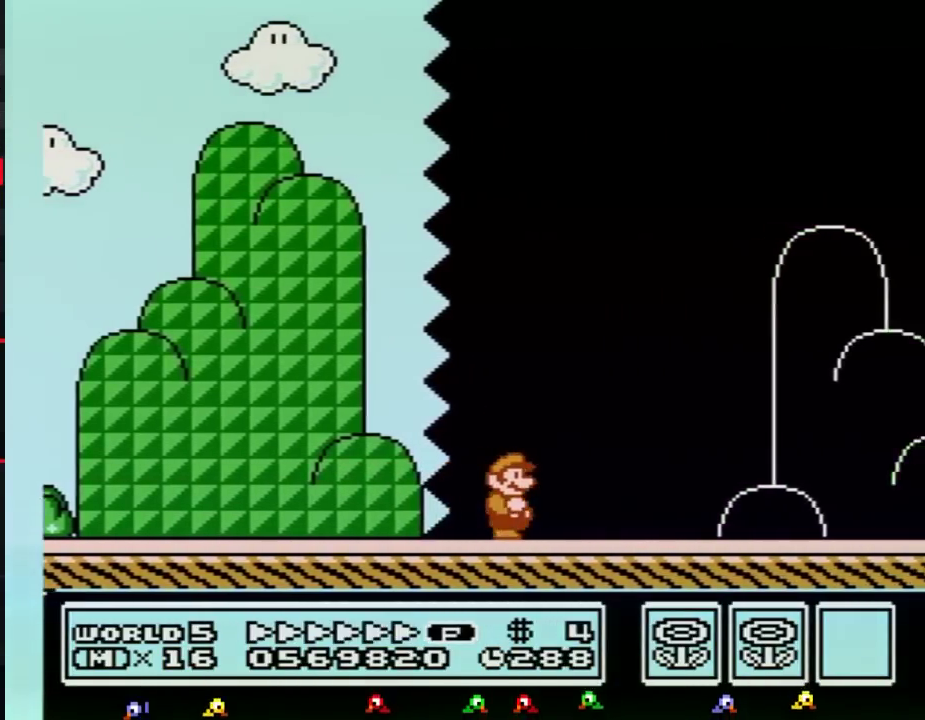
{"buttons": ["B", "DPAD_RIGHT"], "events": []}
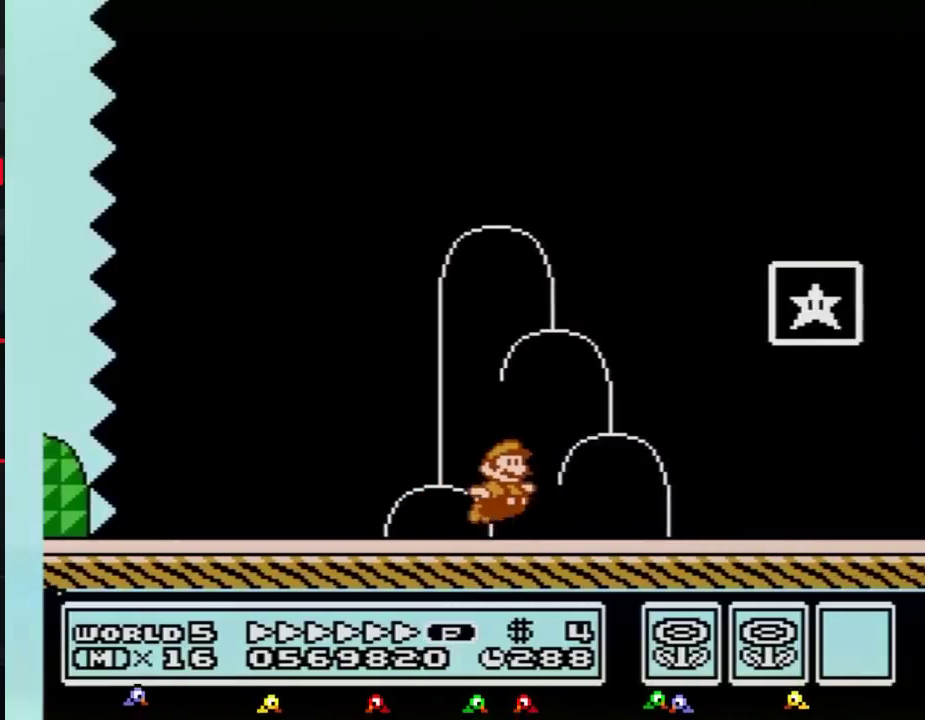
{"buttons": [], "events": [[67, "A", "down"], [284, "A", "up"], [434, "B", "up"], [434, "DPAD_RIGHT", "up"]]}